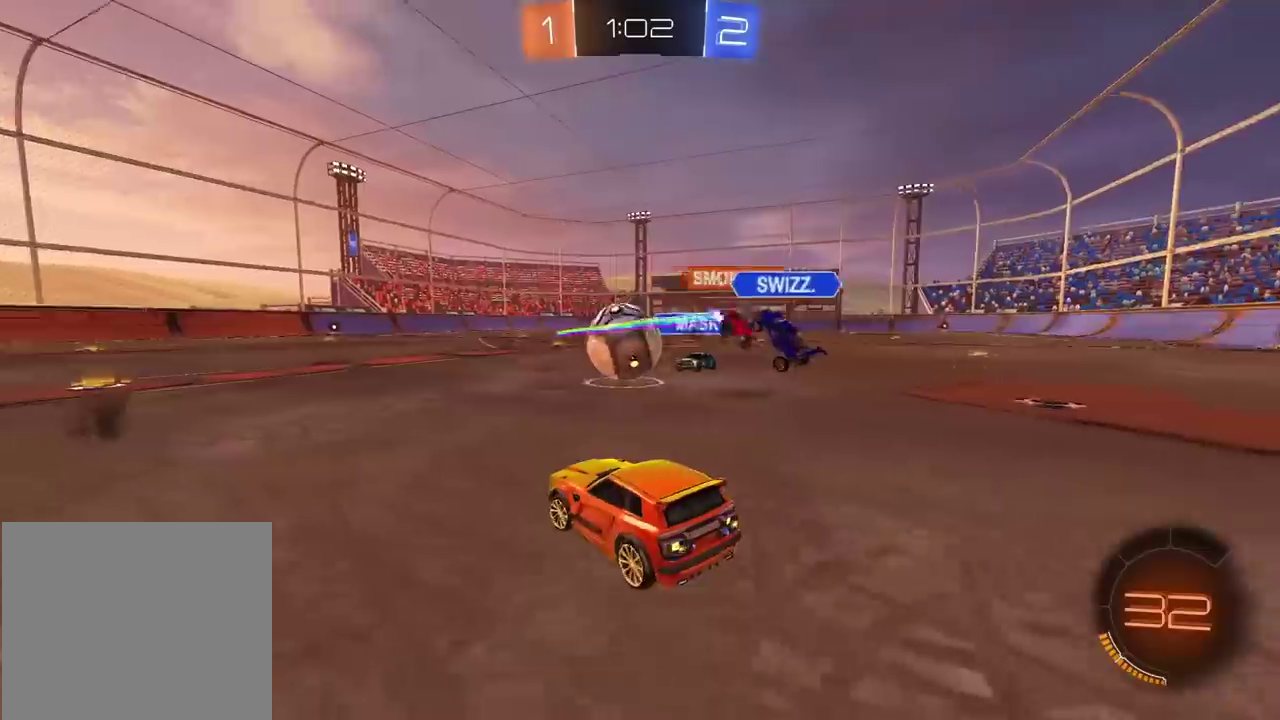
Gameplay with a controller (PlayStation layout); each line is a JSON object with the inputs held at the frame after it. "events" lists button and stick changes between this image and that frame as [ms after this image, input, new state], when the widget could be followed in between. Not read: L1 R1.
{"buttons": ["CROSS", "CIRCLE", "R2", "L3"], "left_stick": "up", "right_stick": "center"}
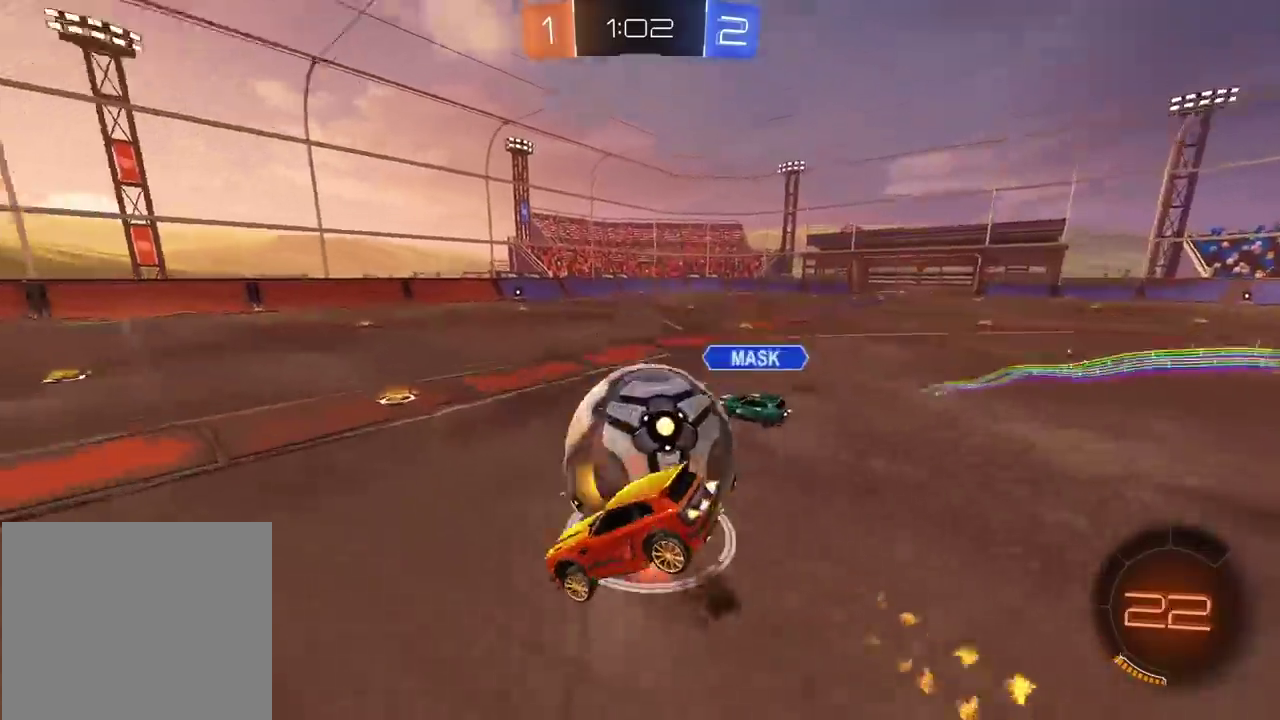
{"buttons": [], "left_stick": "center", "right_stick": "center"}
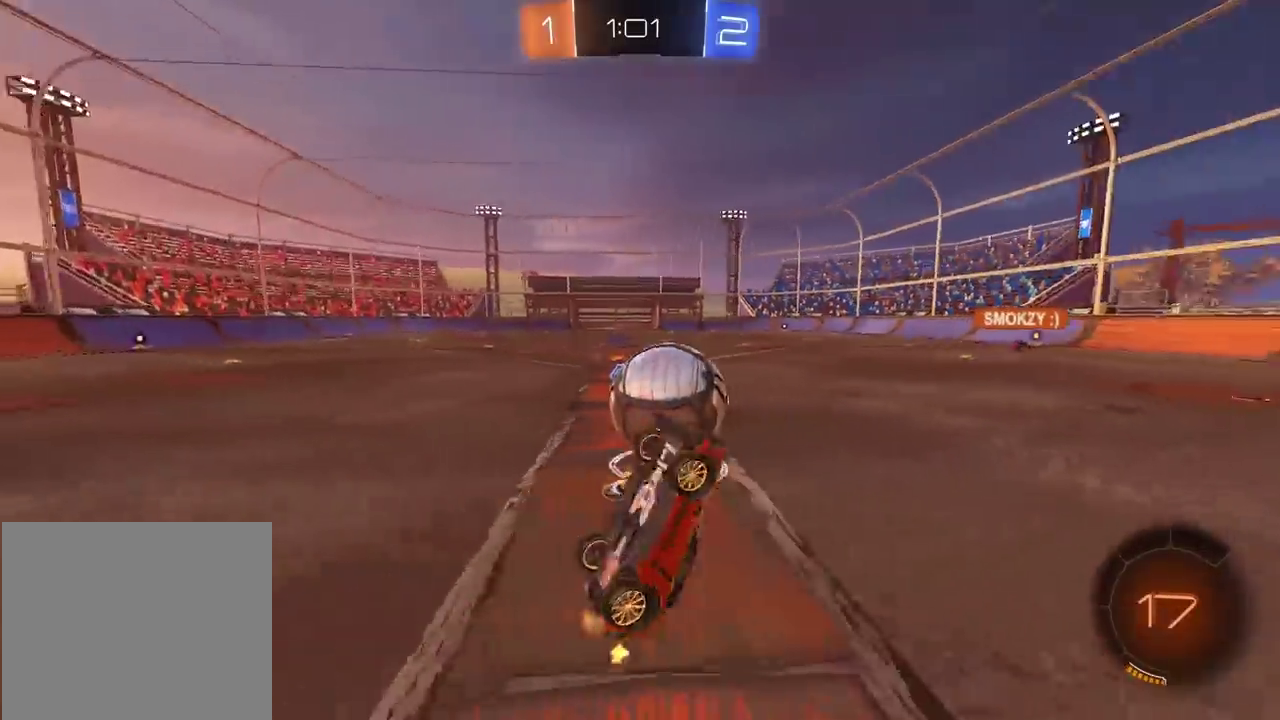
{"buttons": ["R2"], "left_stick": "left", "right_stick": "center", "events": [[183, "left_stick", "left"], [317, "R2", "down"], [367, "left_stick", "center"], [483, "left_stick", "left"]]}
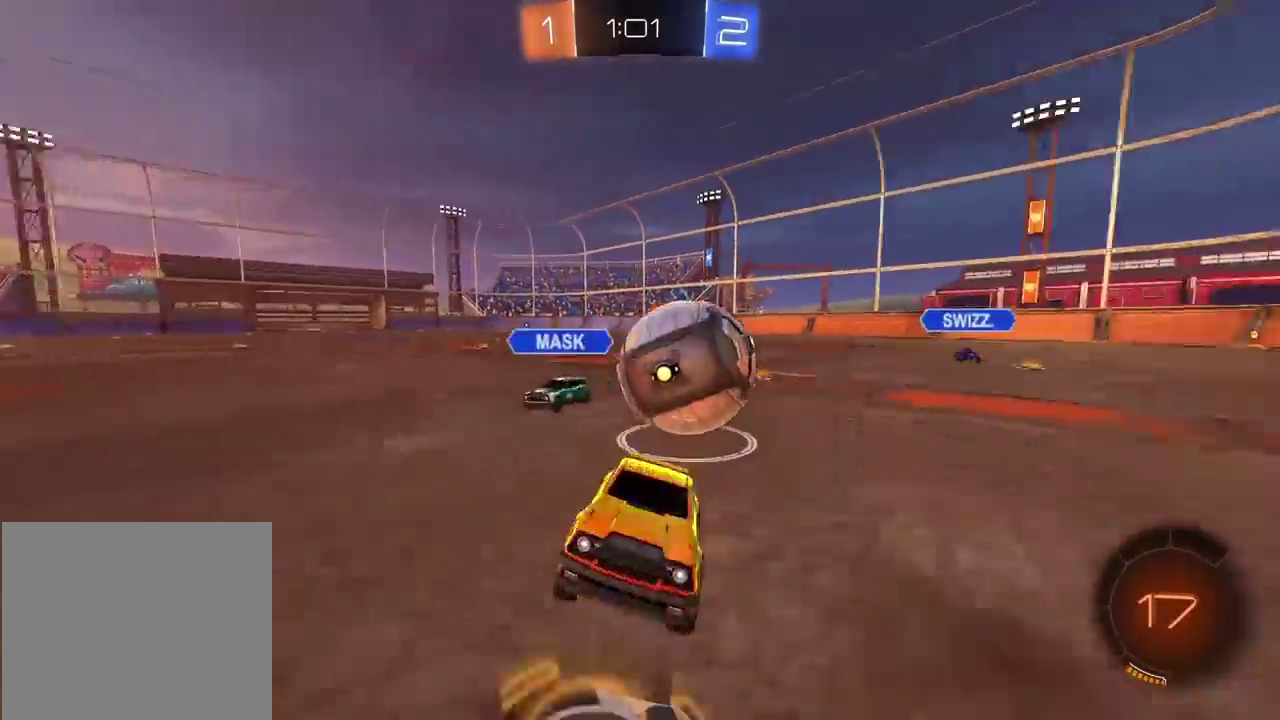
{"buttons": [], "left_stick": "center", "right_stick": "center", "events": [[500, "R2", "up"], [500, "left_stick", "center"]]}
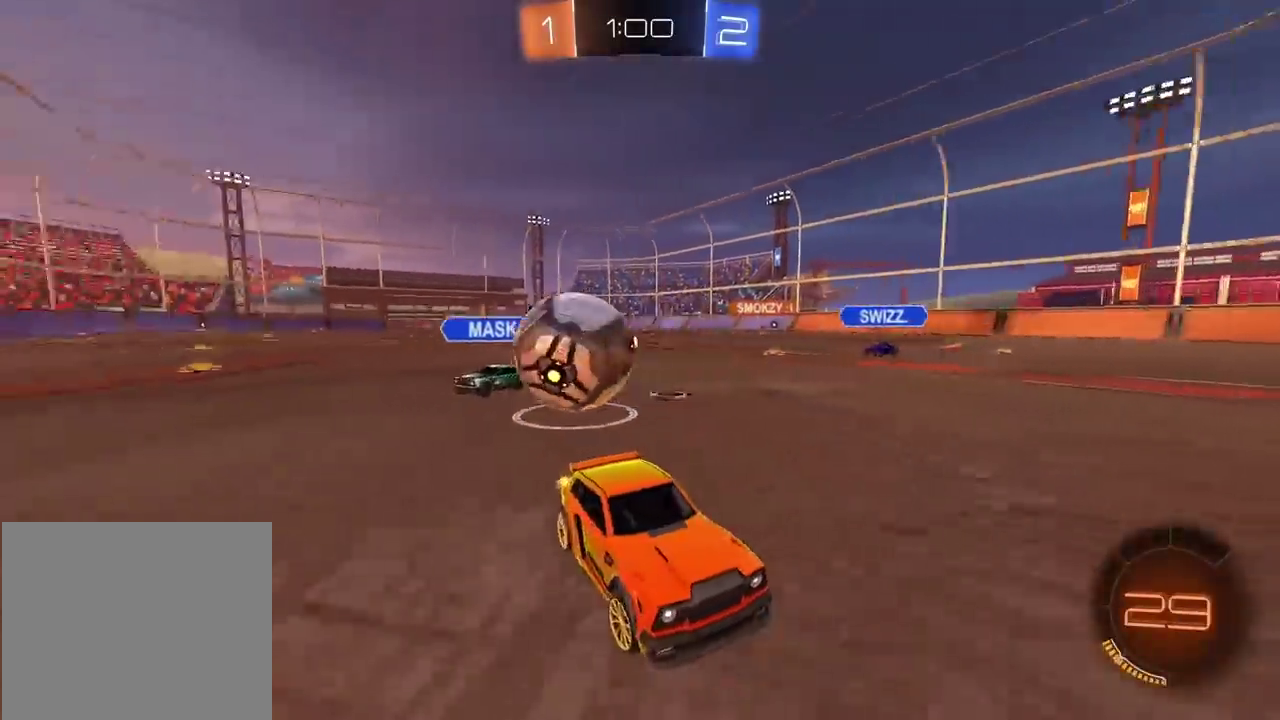
{"buttons": [], "left_stick": "center", "right_stick": "center", "events": [[100, "left_stick", "right"], [150, "L2", "down"], [317, "L2", "up"], [467, "left_stick", "center"]]}
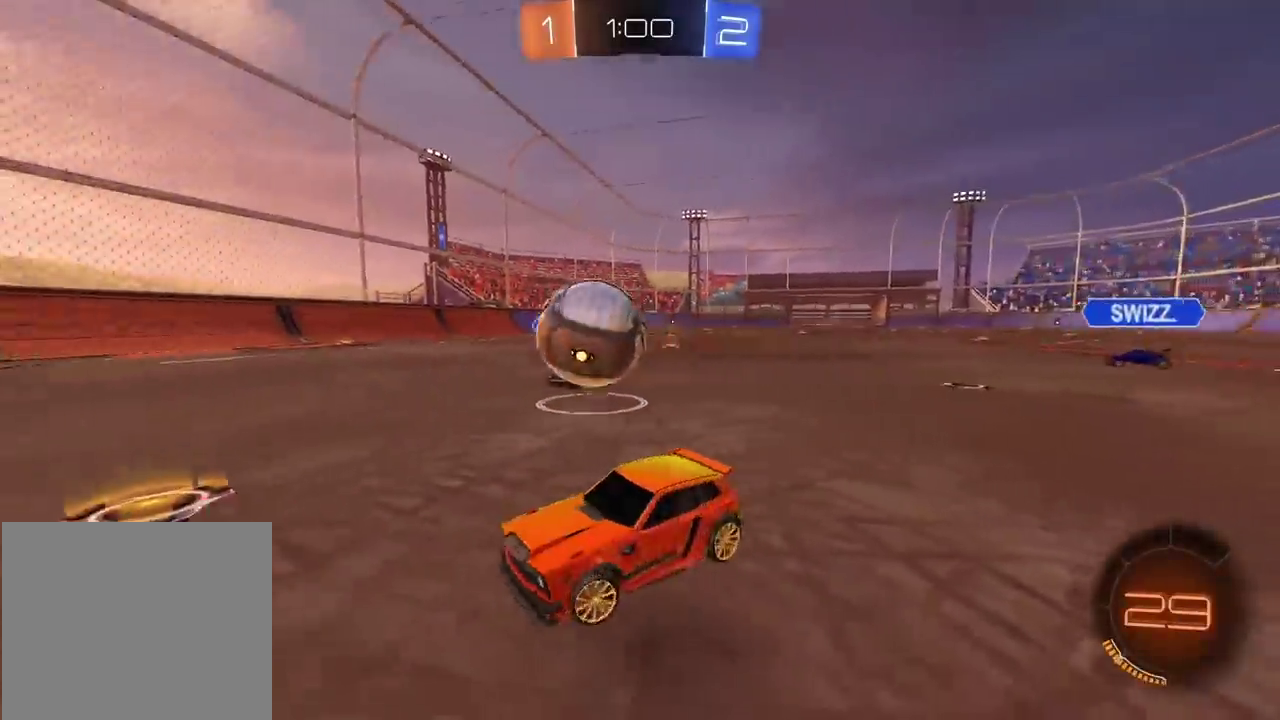
{"buttons": ["R2"], "left_stick": "left", "right_stick": "center", "events": [[150, "left_stick", "left"], [217, "left_stick", "center"], [233, "R2", "down"], [300, "left_stick", "left"]]}
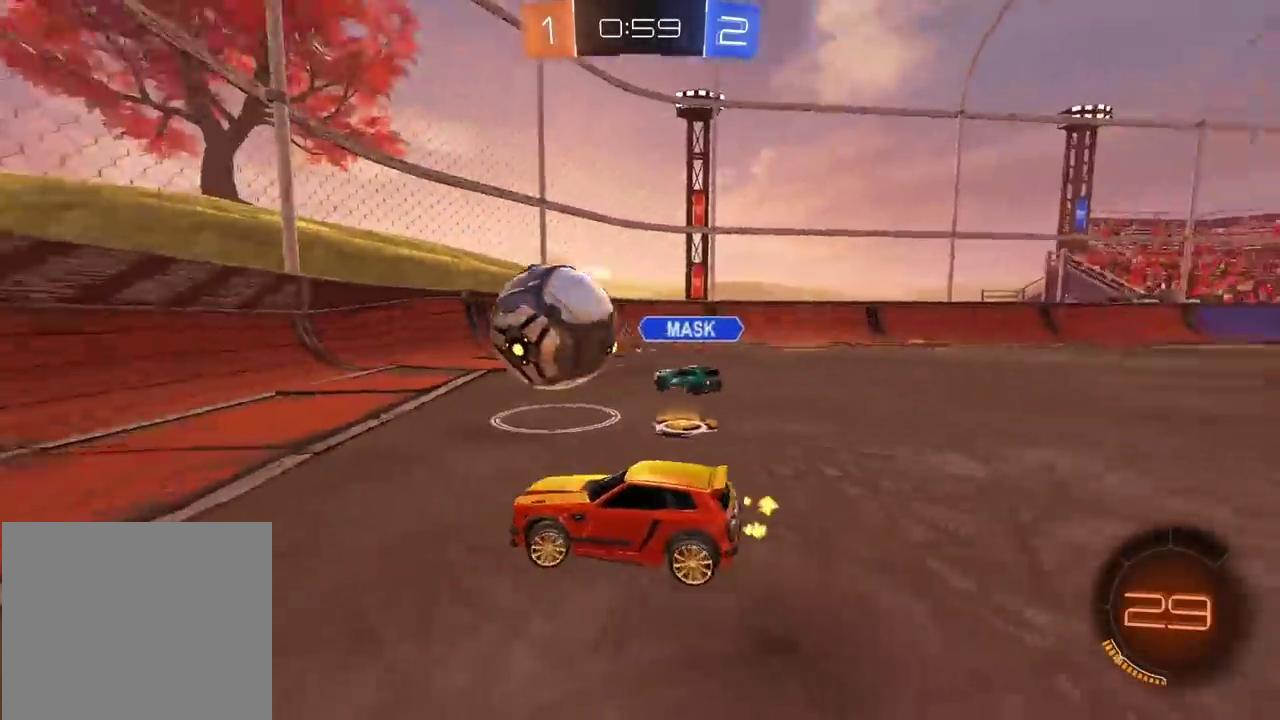
{"buttons": ["R2"], "left_stick": "right", "right_stick": "center", "events": [[17, "left_stick", "center"], [450, "left_stick", "right"]]}
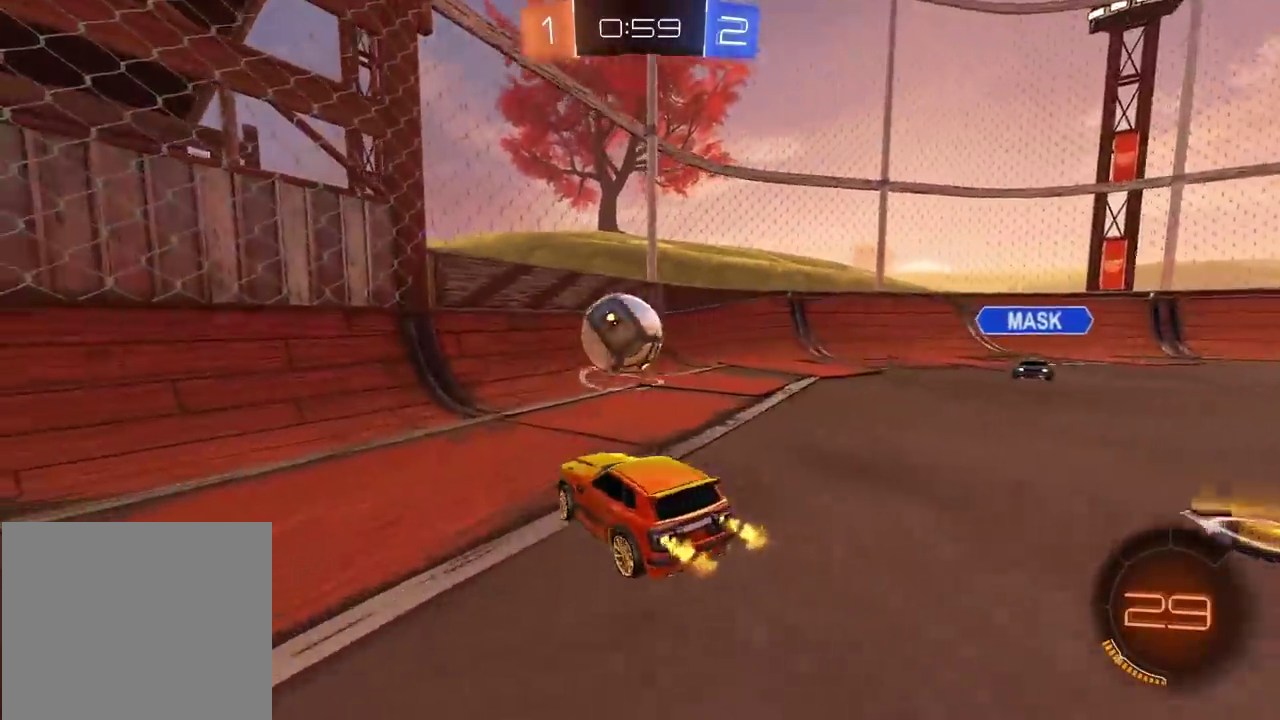
{"buttons": ["R2"], "left_stick": "center", "right_stick": "center", "events": [[50, "left_stick", "center"]]}
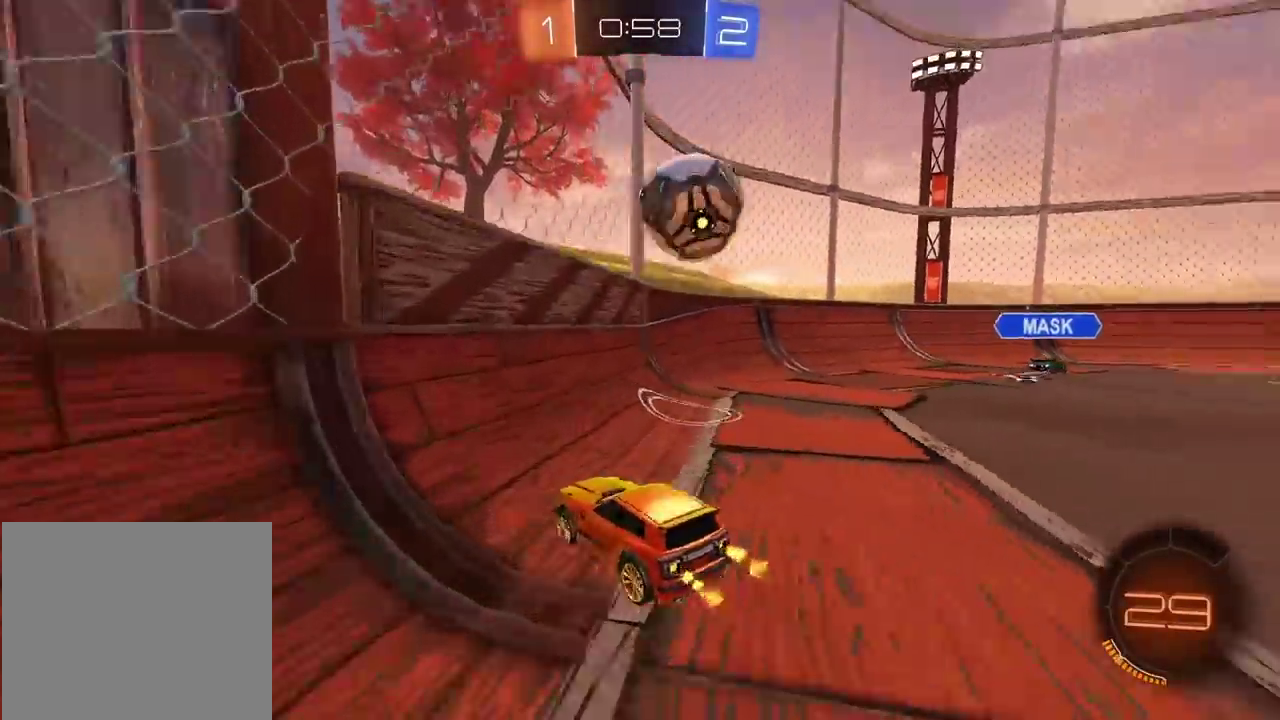
{"buttons": ["R2"], "left_stick": "right", "right_stick": "center", "events": [[450, "left_stick", "right"]]}
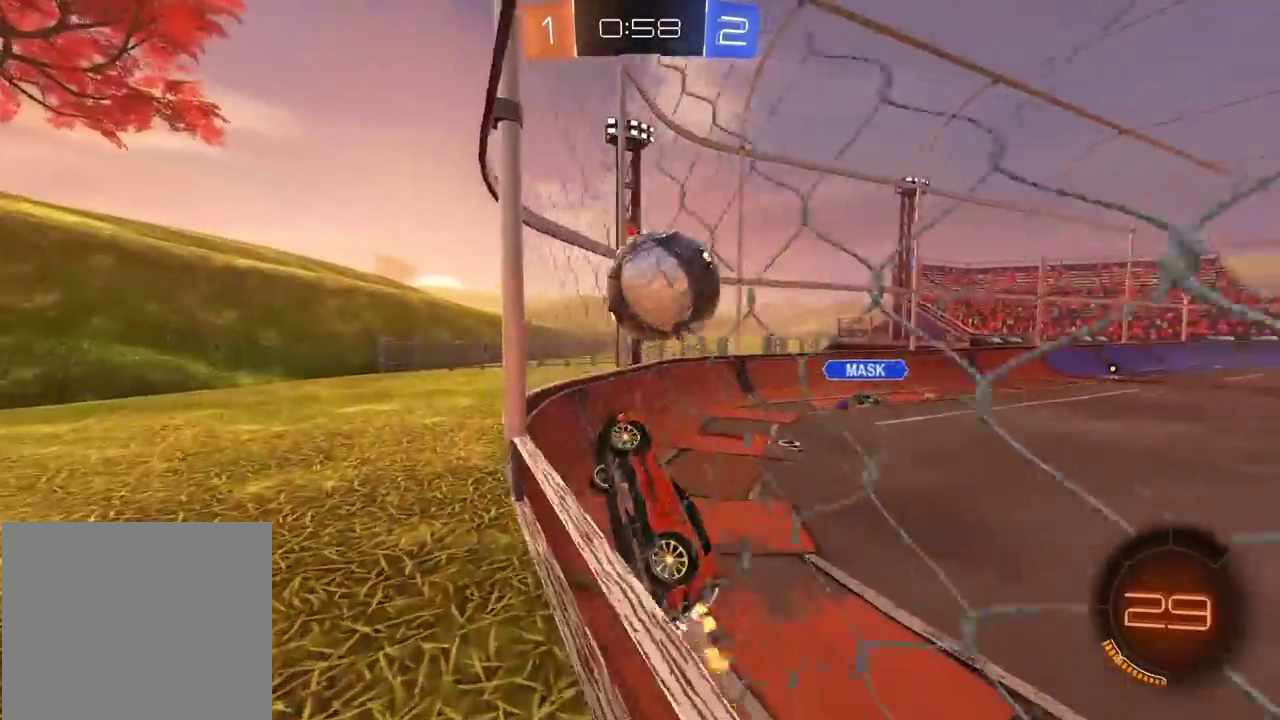
{"buttons": ["R2"], "left_stick": "center", "right_stick": "center", "events": [[283, "R2", "up"], [317, "L2", "down"], [367, "R2", "down"], [417, "L2", "up"], [467, "left_stick", "center"]]}
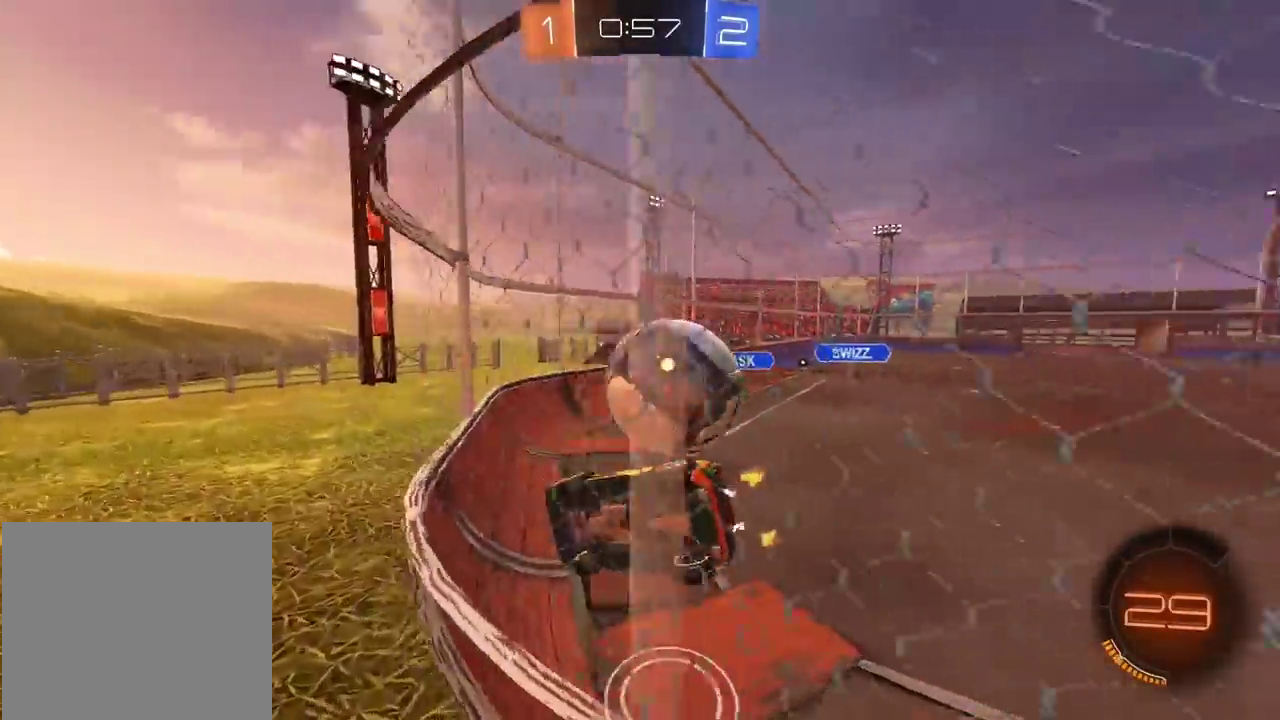
{"buttons": ["R2"], "left_stick": "center", "right_stick": "center", "events": [[83, "left_stick", "right"], [400, "left_stick", "center"], [417, "CIRCLE", "down"], [467, "CIRCLE", "up"]]}
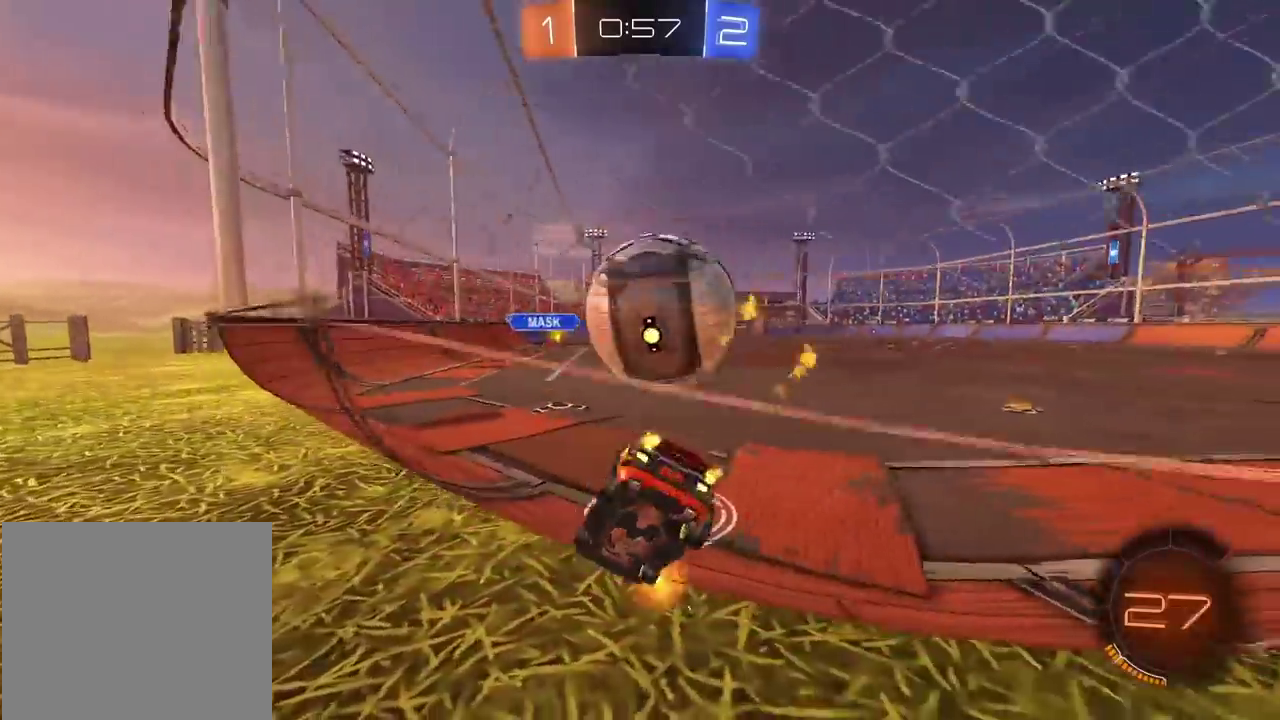
{"buttons": [], "left_stick": "center", "right_stick": "center", "events": [[83, "TRIANGLE", "down"], [183, "TRIANGLE", "up"], [217, "R2", "up"], [300, "left_stick", "left"], [467, "left_stick", "center"]]}
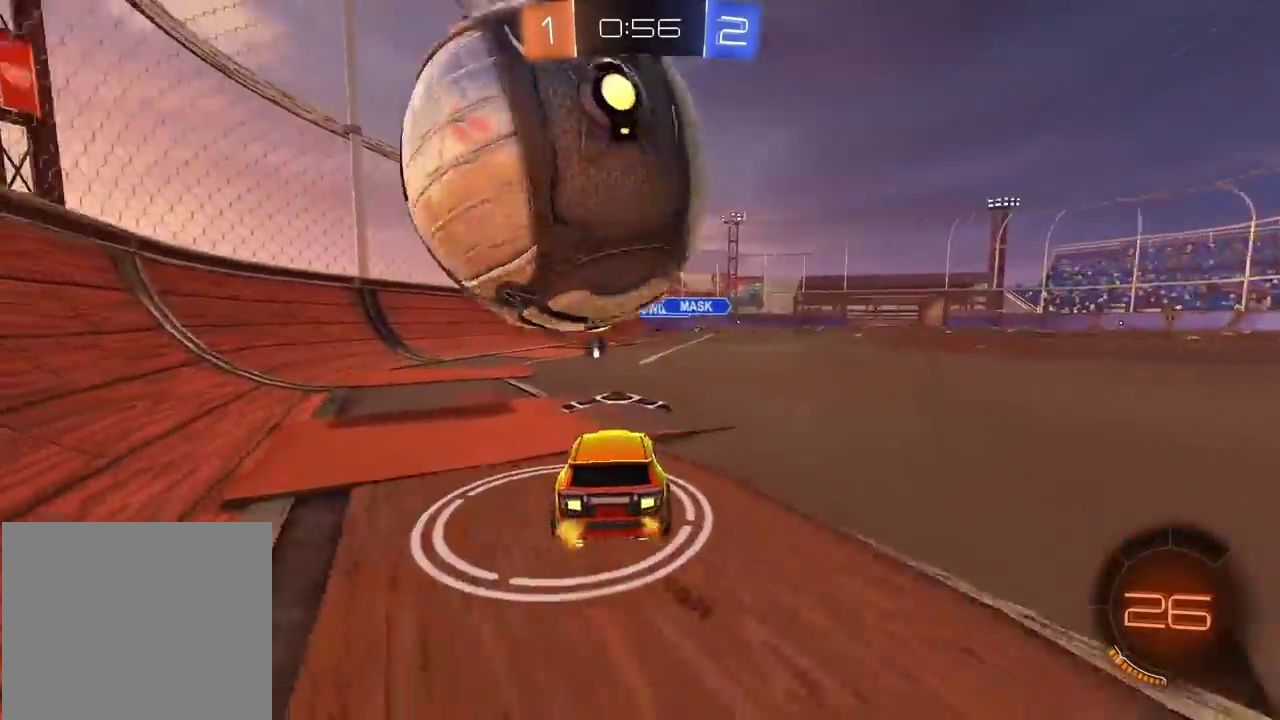
{"buttons": [], "left_stick": "center", "right_stick": "center", "events": []}
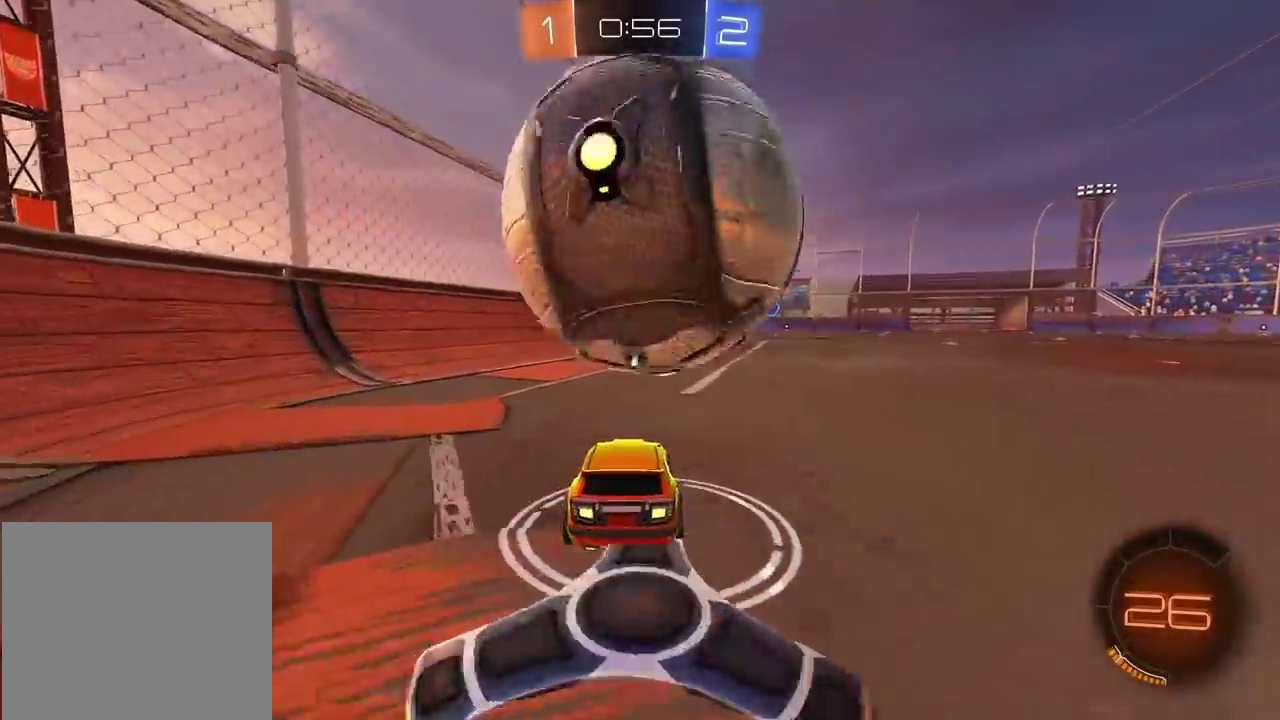
{"buttons": [], "left_stick": "left", "right_stick": "center", "events": [[200, "left_stick", "right"], [417, "left_stick", "center"], [483, "left_stick", "left"]]}
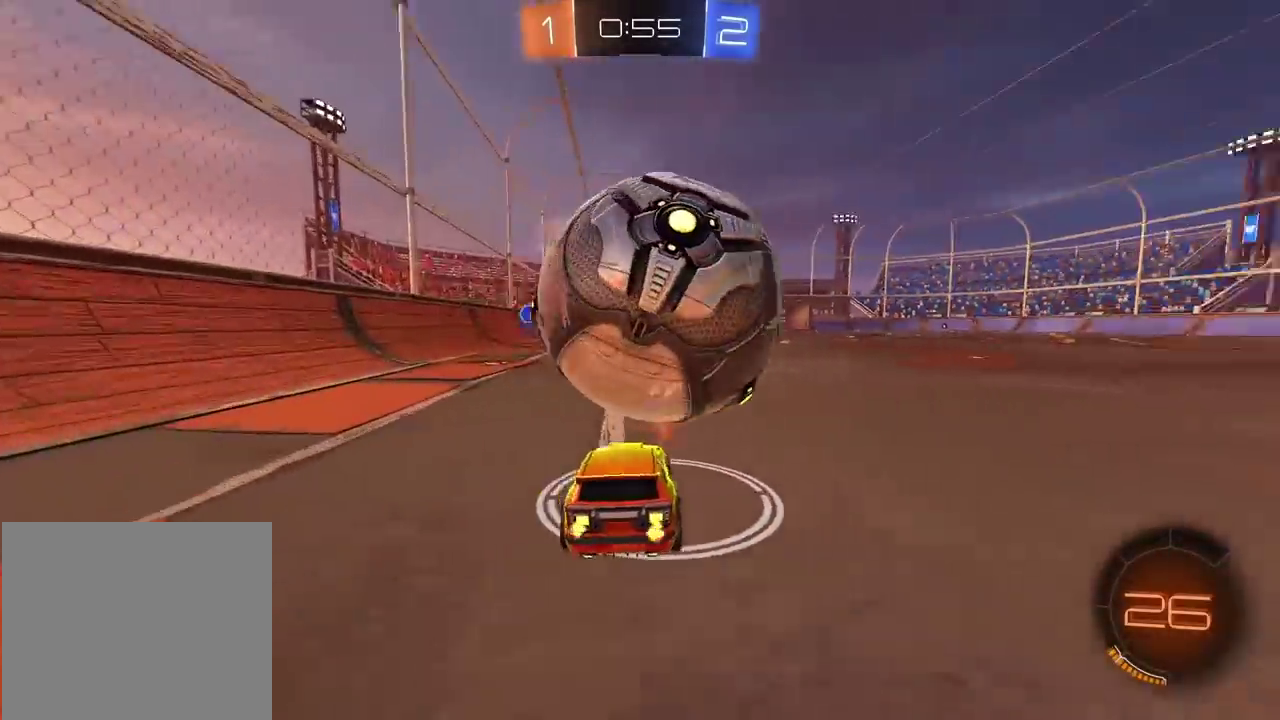
{"buttons": ["CIRCLE", "R2"], "left_stick": "center", "right_stick": "center", "events": [[83, "left_stick", "center"], [183, "R2", "down"], [233, "CIRCLE", "down"], [267, "left_stick", "right"], [383, "CIRCLE", "up"], [400, "left_stick", "center"], [500, "CIRCLE", "down"]]}
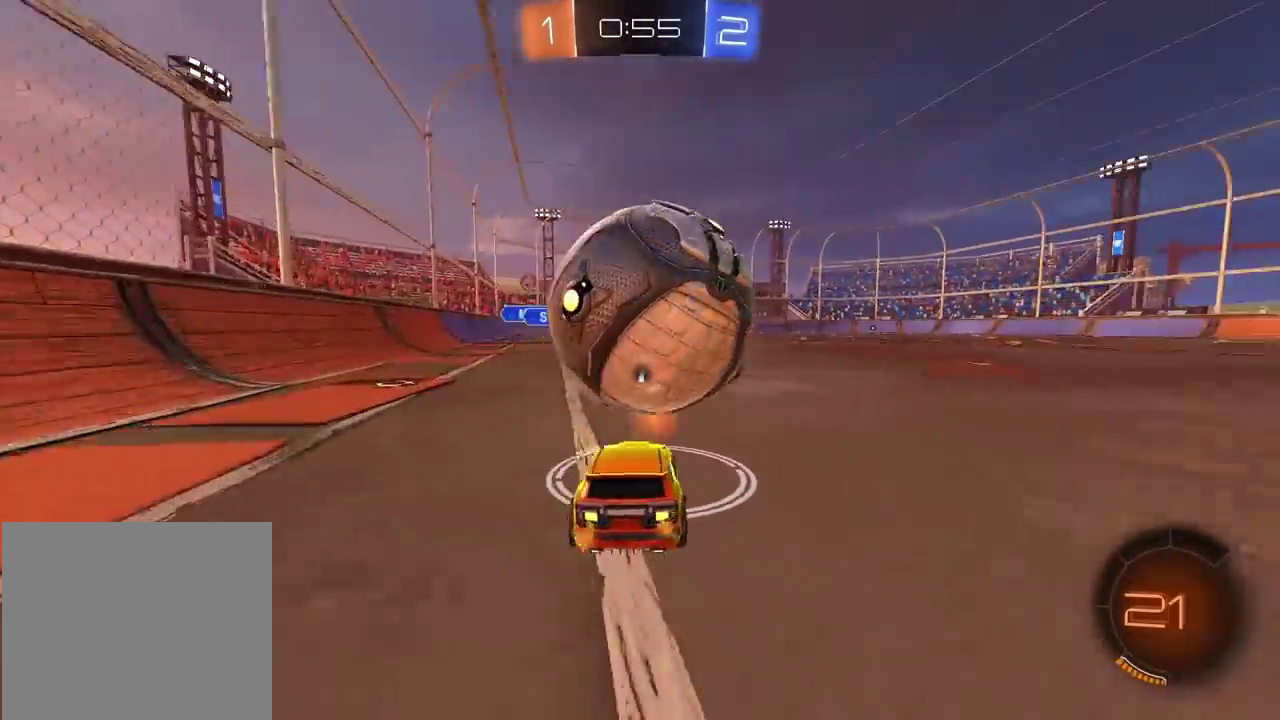
{"buttons": ["R2"], "left_stick": "center", "right_stick": "center", "events": [[217, "CIRCLE", "up"], [217, "left_stick", "left"], [283, "R2", "up"], [317, "left_stick", "center"], [450, "R2", "down"]]}
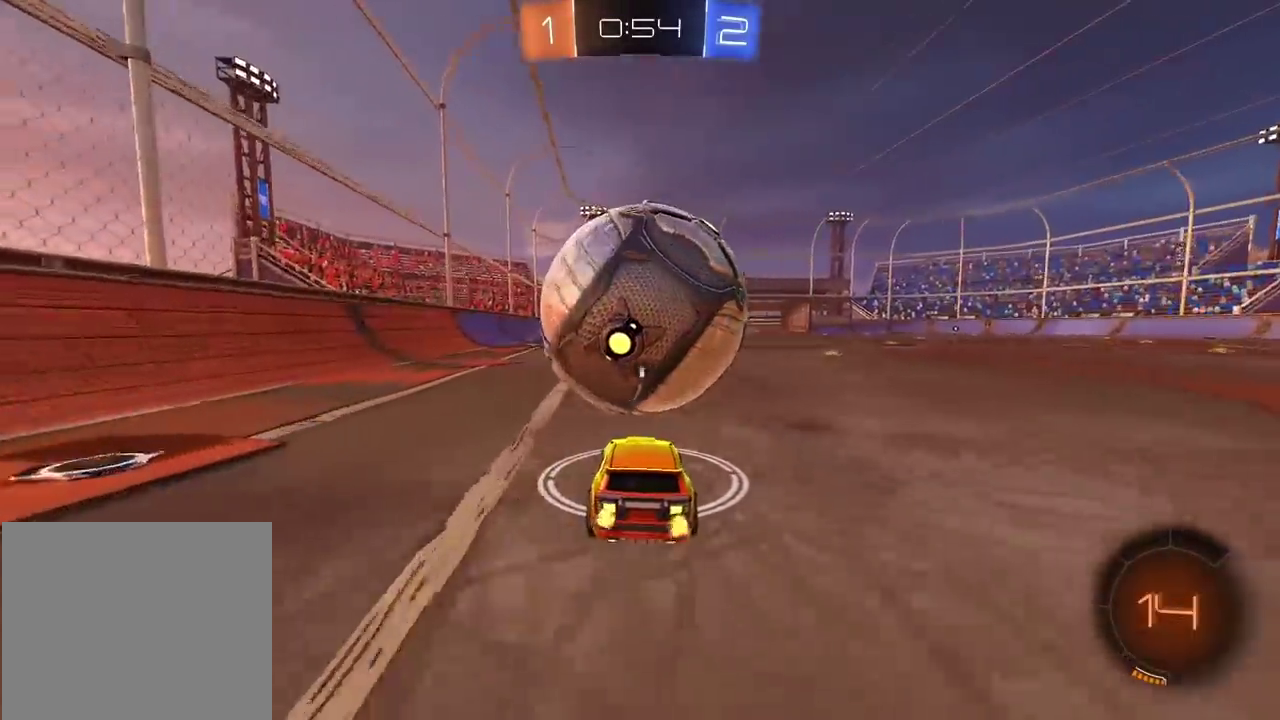
{"buttons": ["CROSS", "CIRCLE", "L2", "R2"], "left_stick": "right", "right_stick": "center", "events": [[67, "CIRCLE", "down"], [250, "left_stick", "down-left"], [267, "CROSS", "down"], [383, "L2", "down"], [433, "CROSS", "up"], [483, "CROSS", "down"], [483, "left_stick", "right"]]}
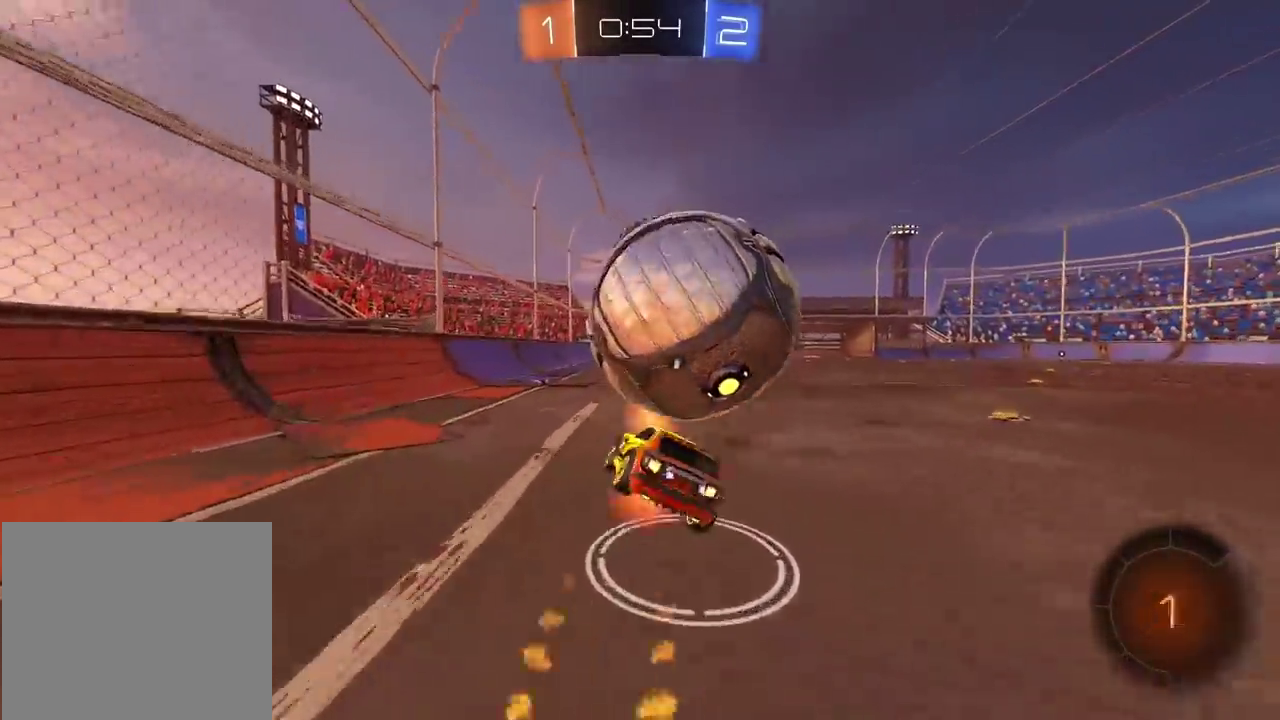
{"buttons": ["R2"], "left_stick": "right", "right_stick": "center", "events": [[167, "CROSS", "up"], [167, "L2", "up"], [183, "CIRCLE", "up"]]}
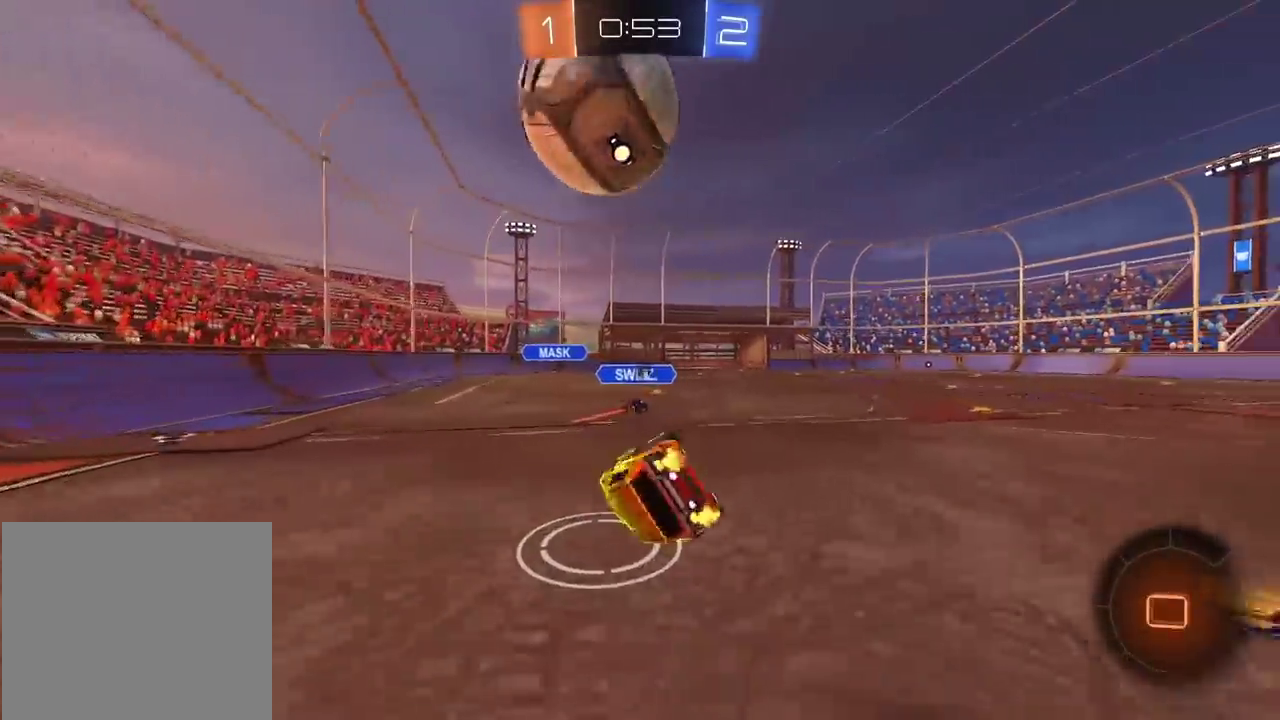
{"buttons": ["R2"], "left_stick": "center", "right_stick": "center", "events": [[150, "left_stick", "down-right"], [267, "left_stick", "center"]]}
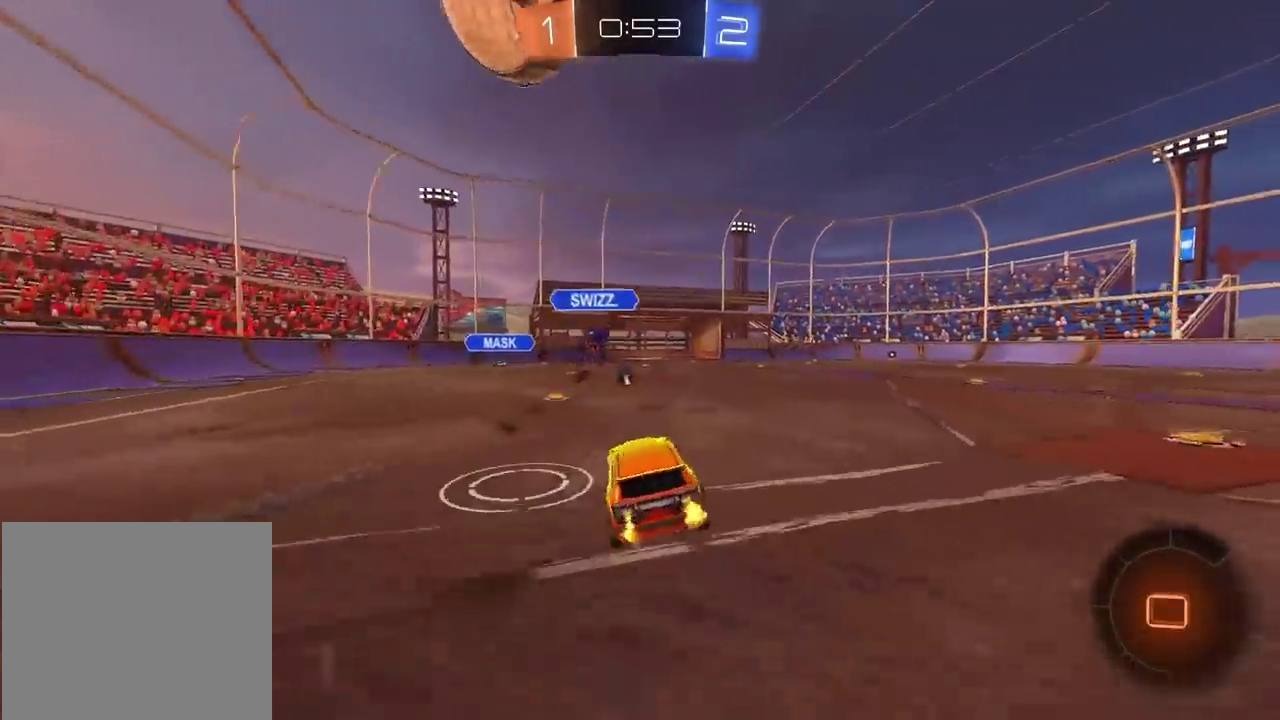
{"buttons": ["R2"], "left_stick": "left", "right_stick": "center", "events": [[67, "left_stick", "left"], [417, "TRIANGLE", "down"], [483, "TRIANGLE", "up"]]}
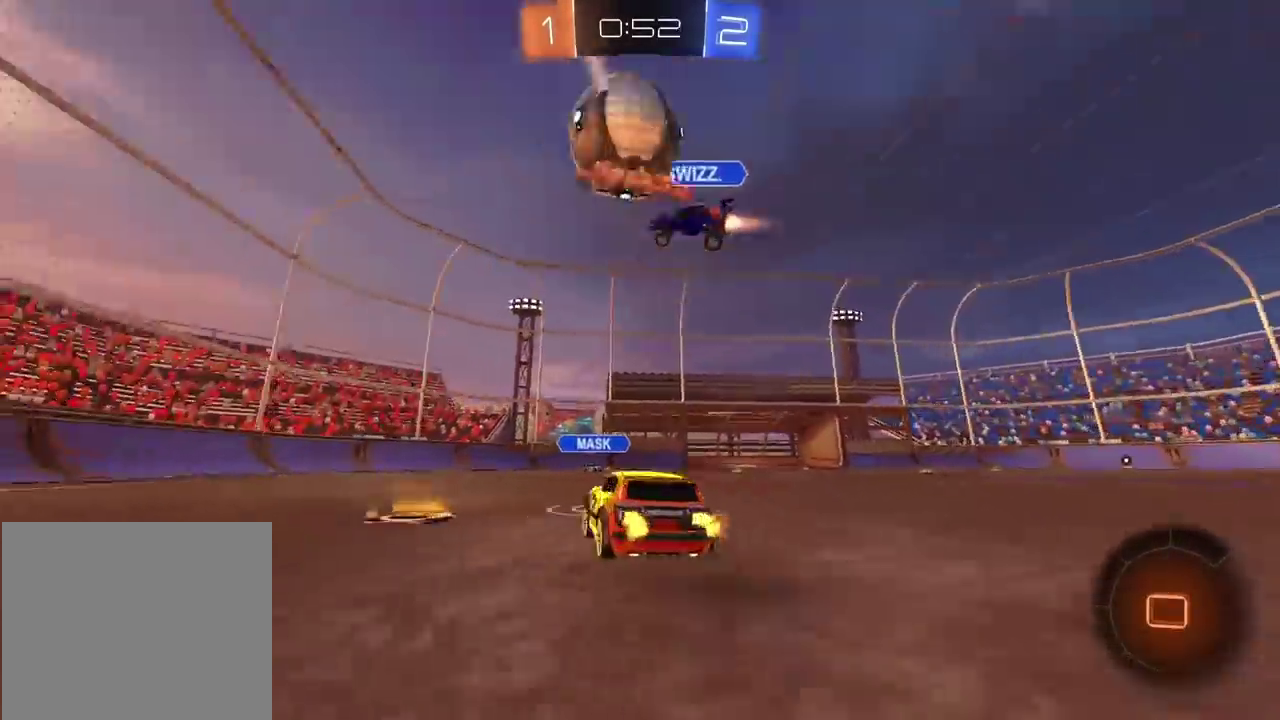
{"buttons": ["L2"], "left_stick": "right", "right_stick": "center", "events": [[17, "left_stick", "center"], [33, "R2", "up"], [283, "left_stick", "left"], [350, "L2", "down"], [417, "TRIANGLE", "down"], [483, "TRIANGLE", "up"], [483, "left_stick", "right"]]}
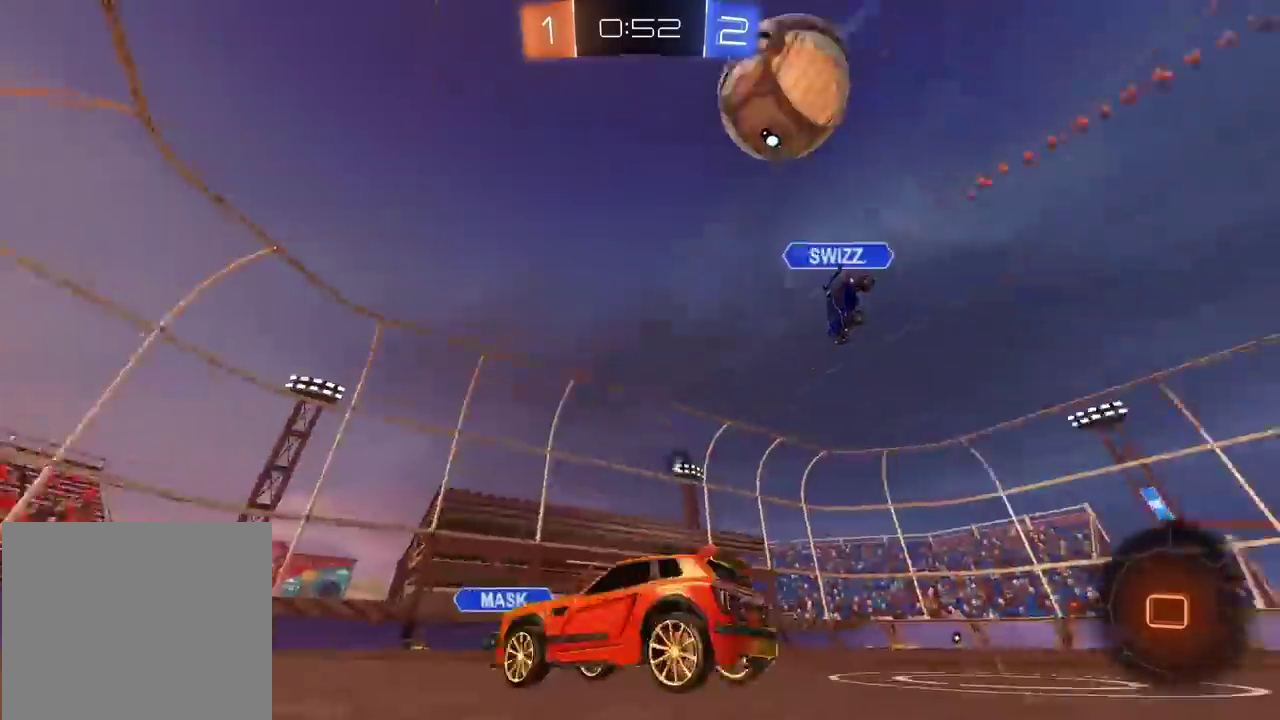
{"buttons": ["R2"], "left_stick": "left", "right_stick": "center", "events": [[133, "L2", "up"], [167, "R2", "down"], [233, "left_stick", "center"], [317, "left_stick", "right"], [450, "left_stick", "center"], [500, "left_stick", "left"]]}
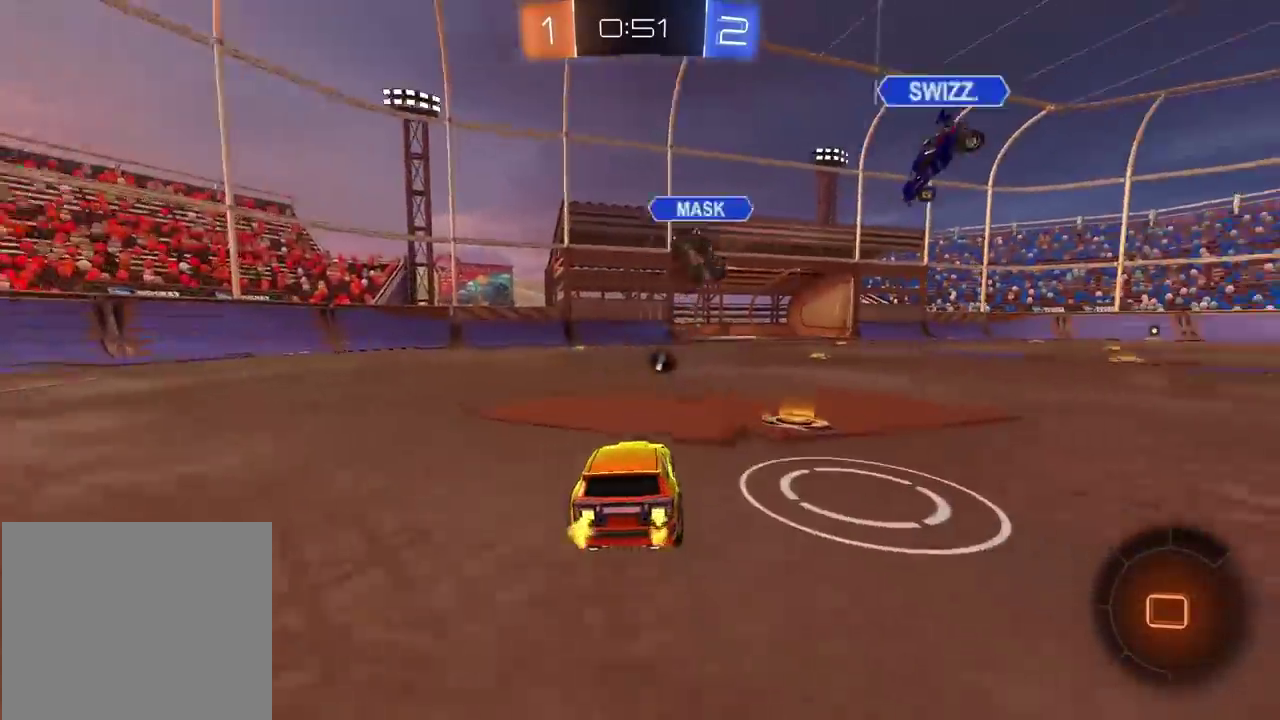
{"buttons": [], "left_stick": "left", "right_stick": "center", "events": [[33, "R2", "up"], [250, "R2", "down"], [267, "TRIANGLE", "down"], [350, "TRIANGLE", "up"], [467, "R2", "up"]]}
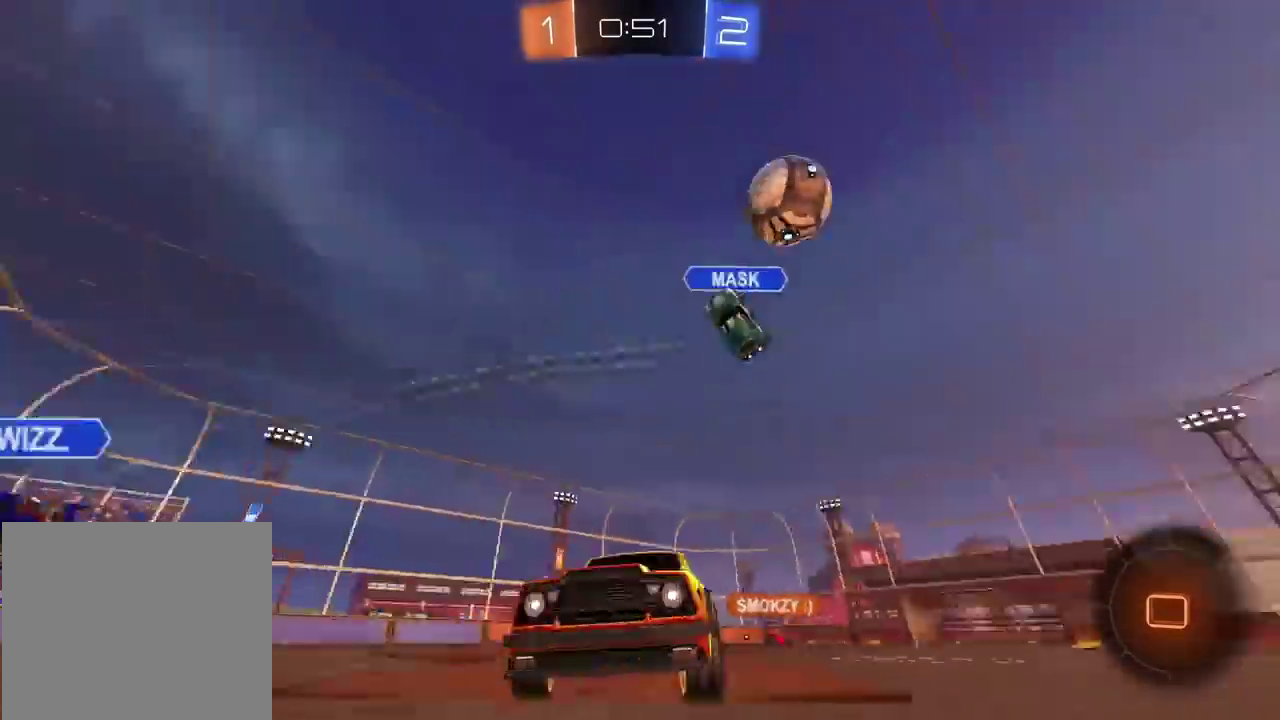
{"buttons": ["TRIANGLE", "R2"], "left_stick": "left", "right_stick": "center", "events": [[17, "R2", "down"], [467, "TRIANGLE", "down"]]}
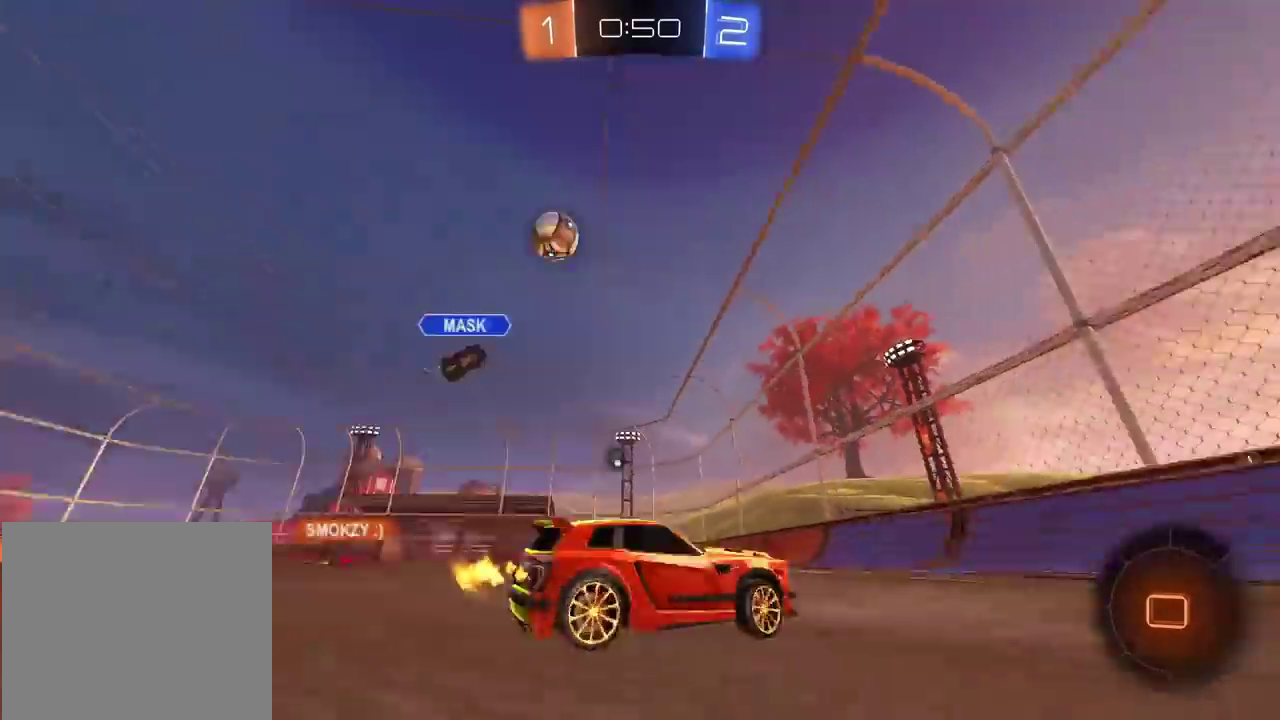
{"buttons": ["CROSS", "R2"], "left_stick": "up", "right_stick": "center", "events": [[67, "TRIANGLE", "up"], [367, "CROSS", "down"], [367, "left_stick", "up"]]}
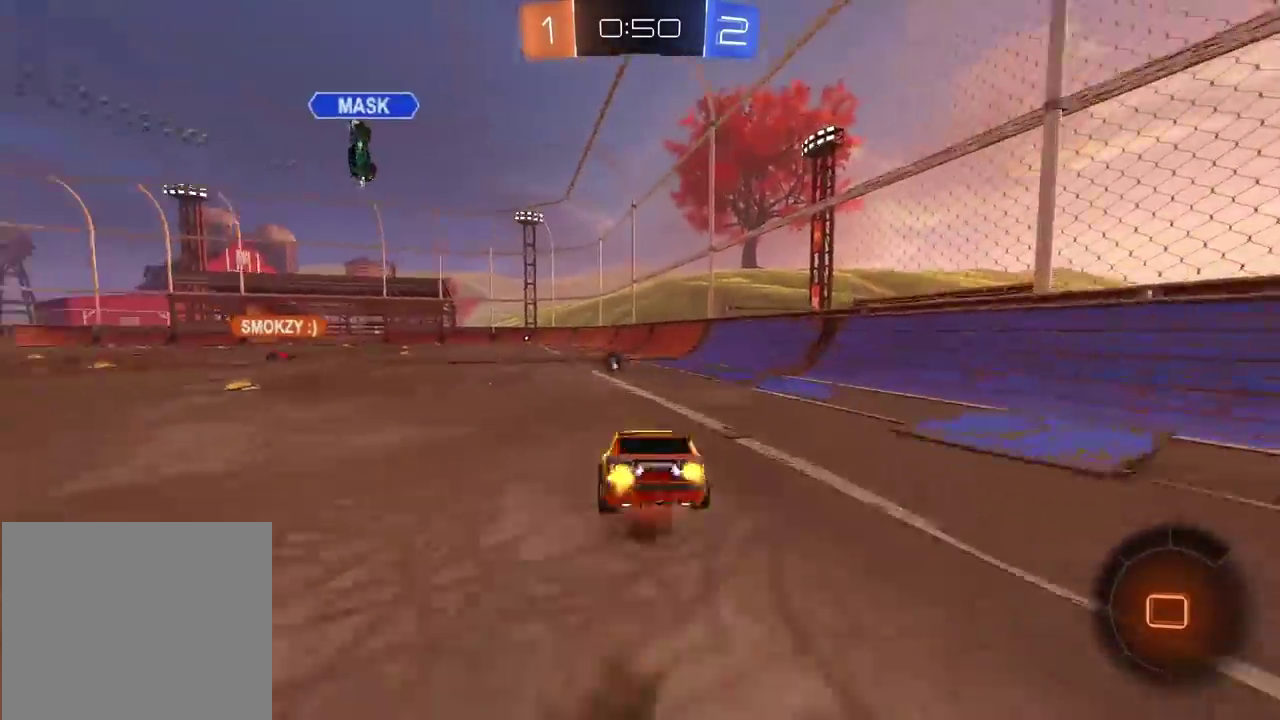
{"buttons": ["TRIANGLE", "R2"], "left_stick": "center", "right_stick": "center", "events": [[117, "CROSS", "up"], [183, "left_stick", "center"], [500, "TRIANGLE", "down"]]}
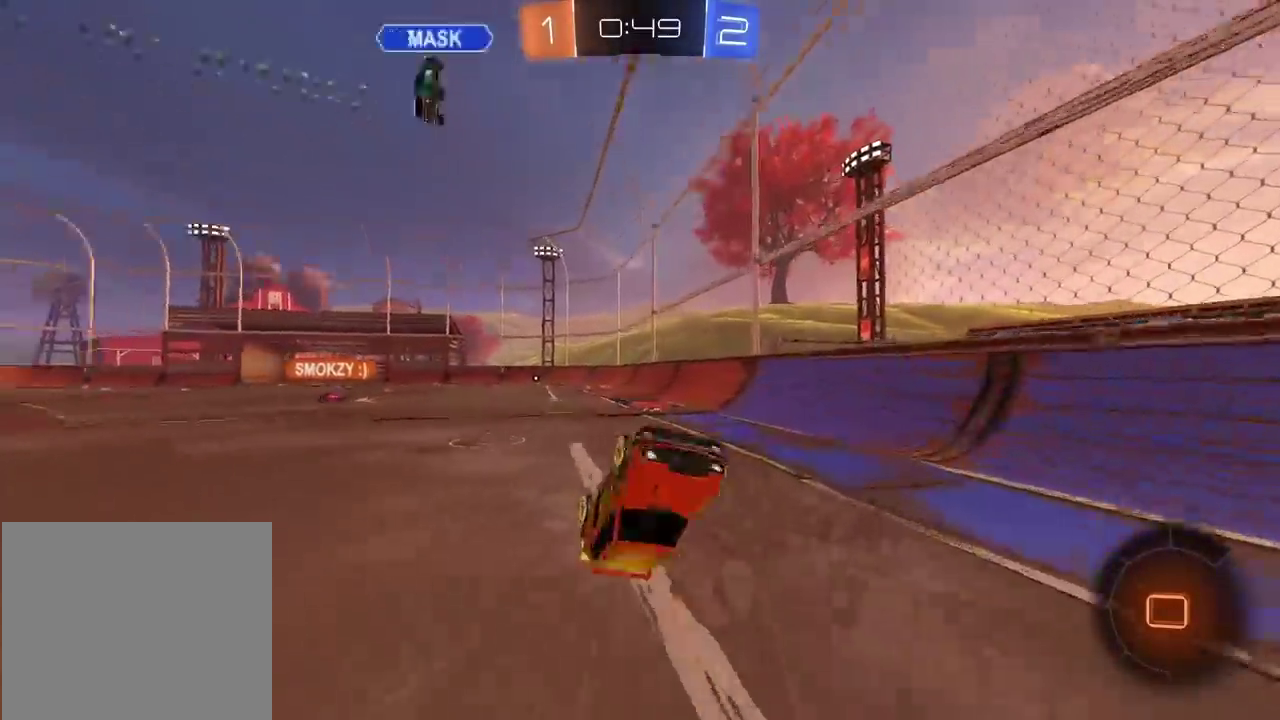
{"buttons": ["R2"], "left_stick": "center", "right_stick": "center", "events": [[100, "TRIANGLE", "up"], [317, "TRIANGLE", "down"], [417, "TRIANGLE", "up"]]}
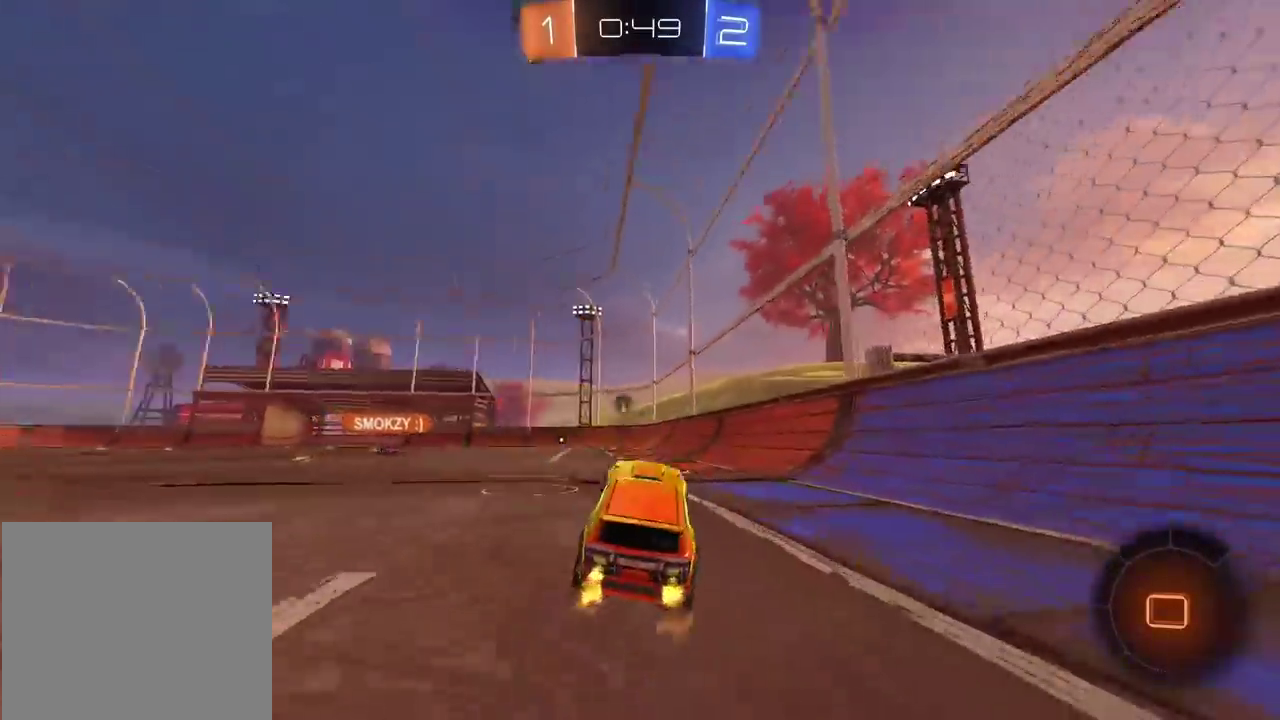
{"buttons": ["R2"], "left_stick": "left", "right_stick": "center", "events": [[317, "left_stick", "left"]]}